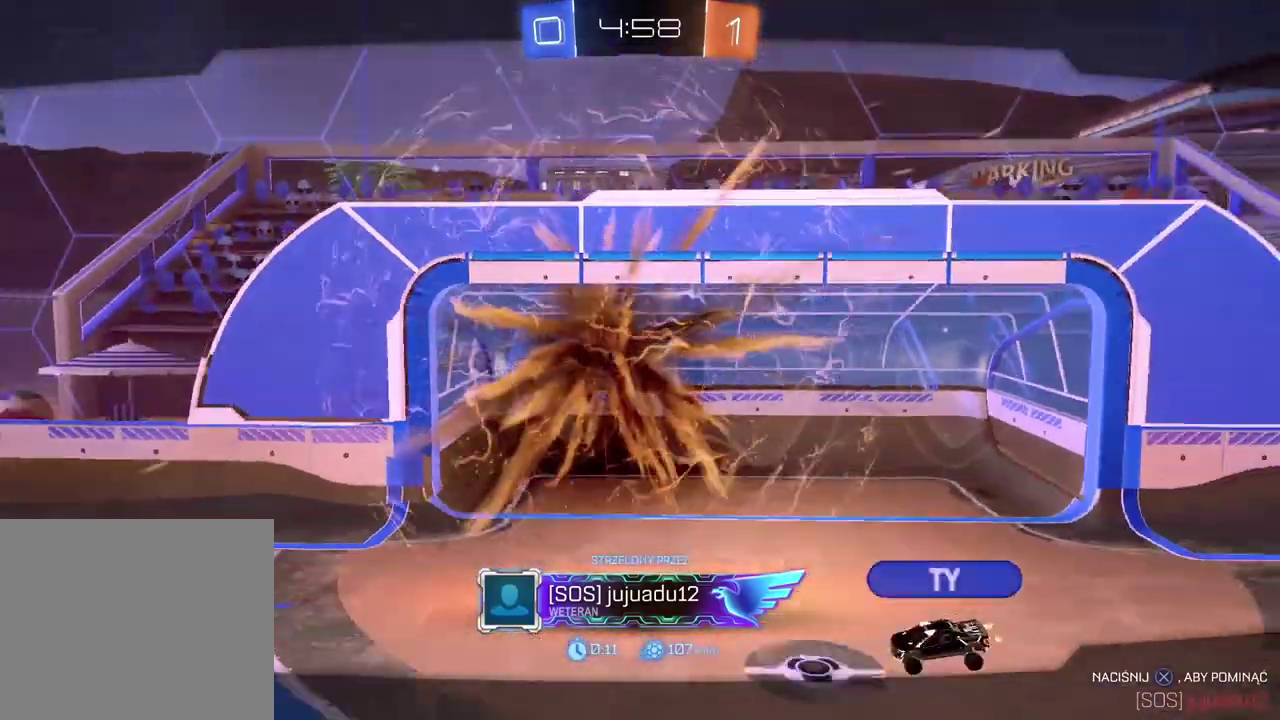
Gameplay with a controller (PlayStation layout); each line is a JSON object with the inputs held at the frame after it. "events" lists button and stick changes between this image and that frame as [ms after this image, input, new state], when the widget could be followed in between. Not read: L2.
{"buttons": [], "left_stick": "center", "right_stick": "center", "events": []}
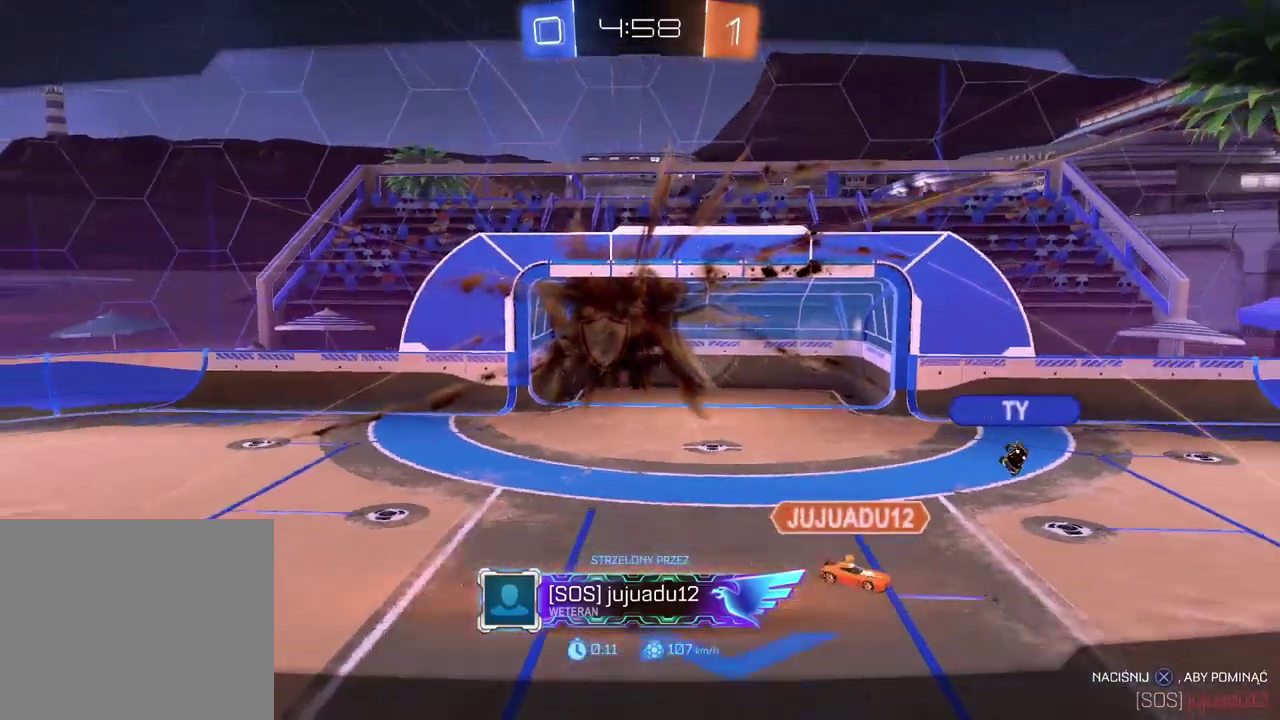
{"buttons": [], "left_stick": "center", "right_stick": "center", "events": []}
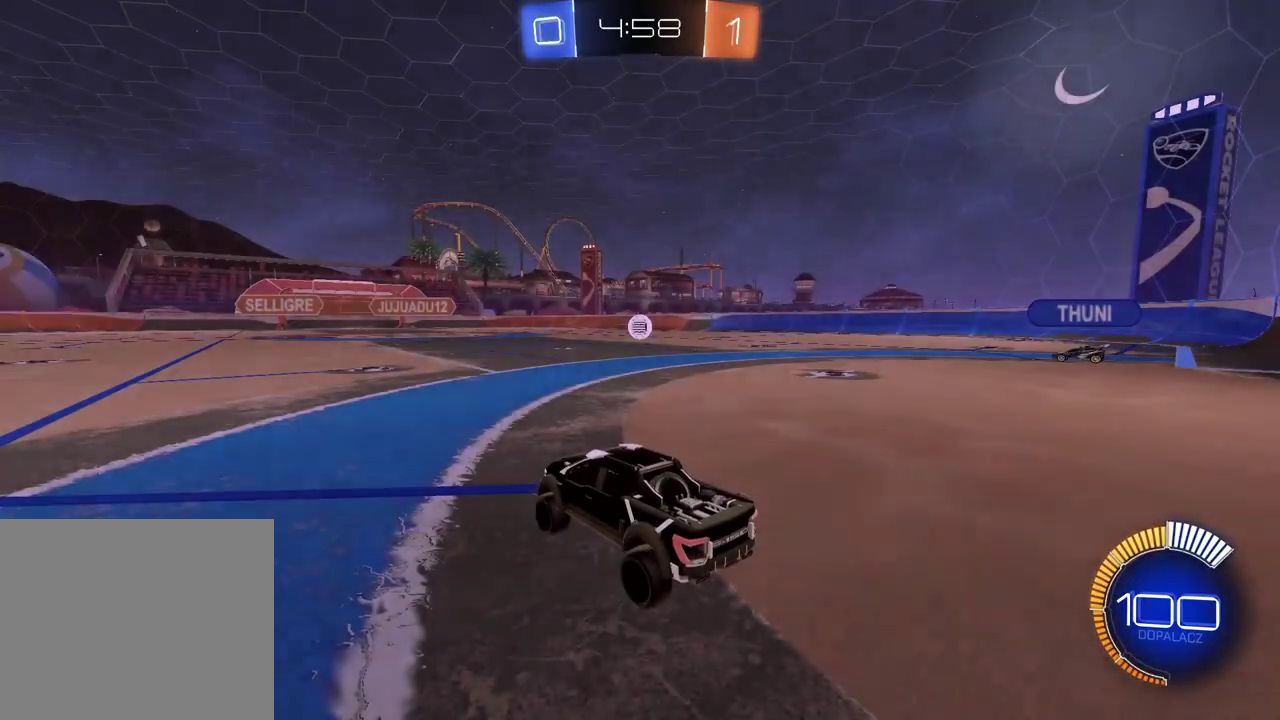
{"buttons": [], "left_stick": "center", "right_stick": "center", "events": []}
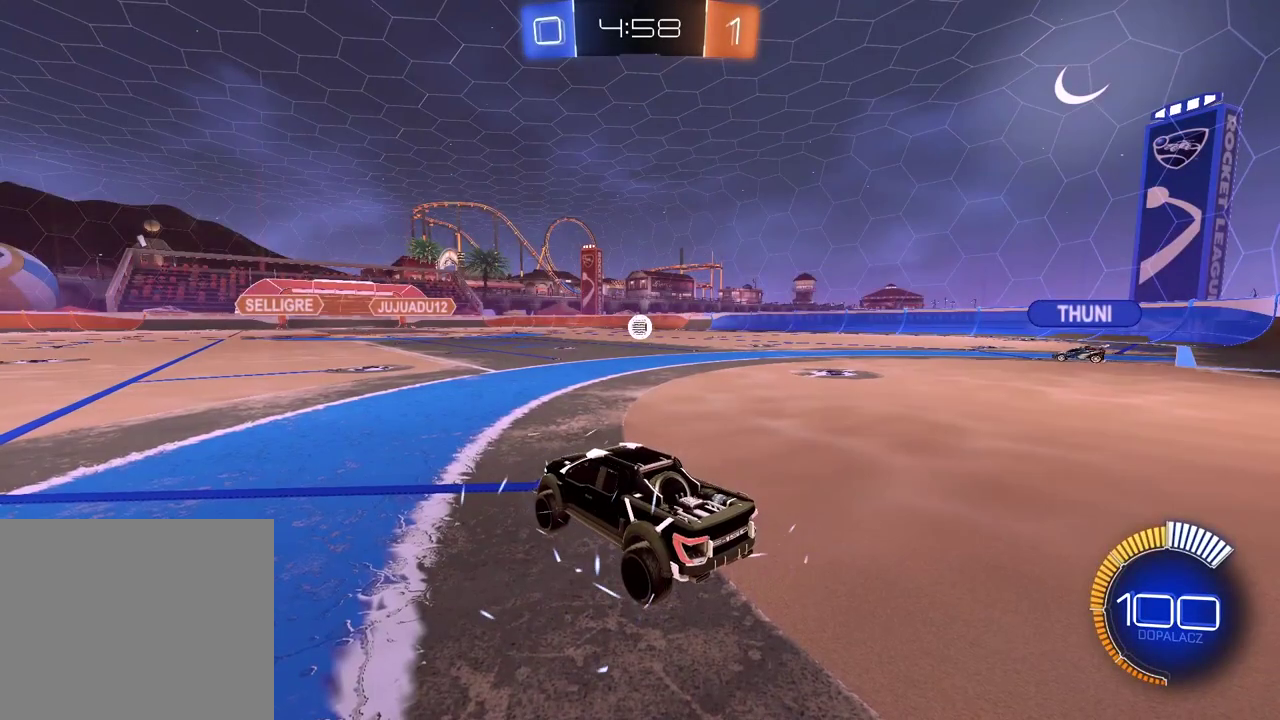
{"buttons": ["R2"], "left_stick": "center", "right_stick": "right", "events": [[83, "R2", "down"], [367, "right_stick", "right"]]}
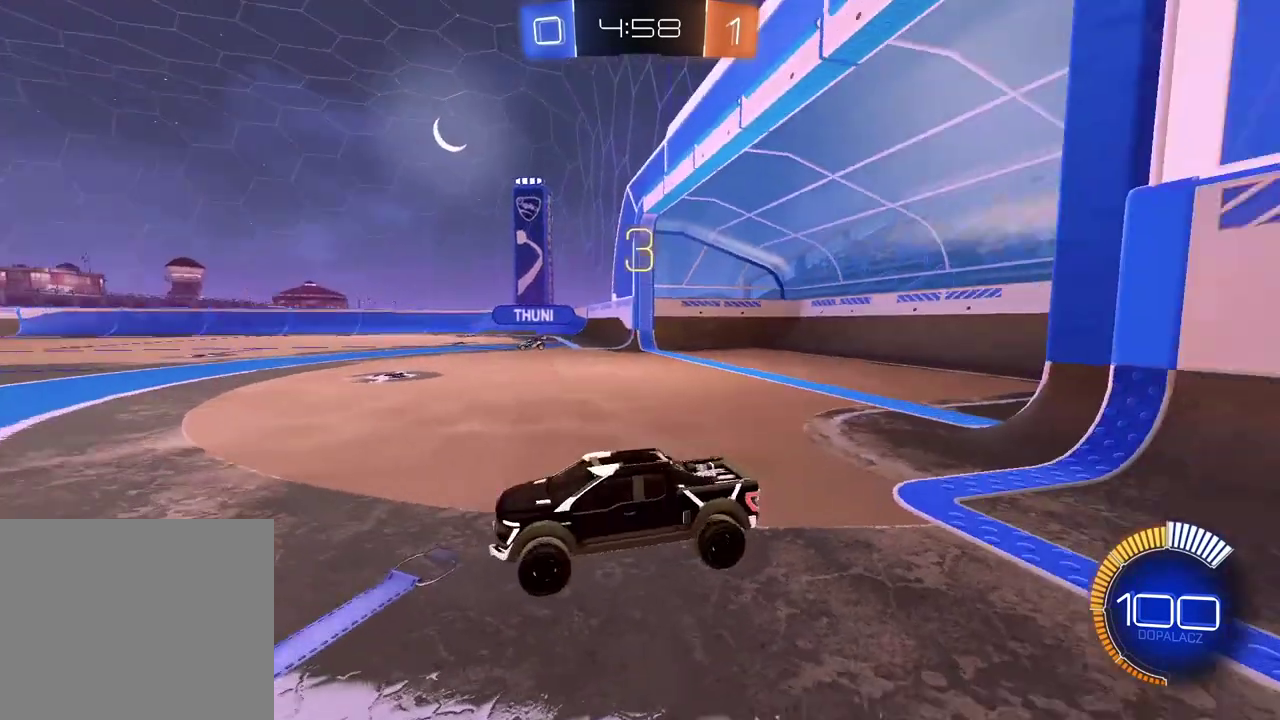
{"buttons": ["R2"], "left_stick": "center", "right_stick": "center", "events": [[333, "right_stick", "center"]]}
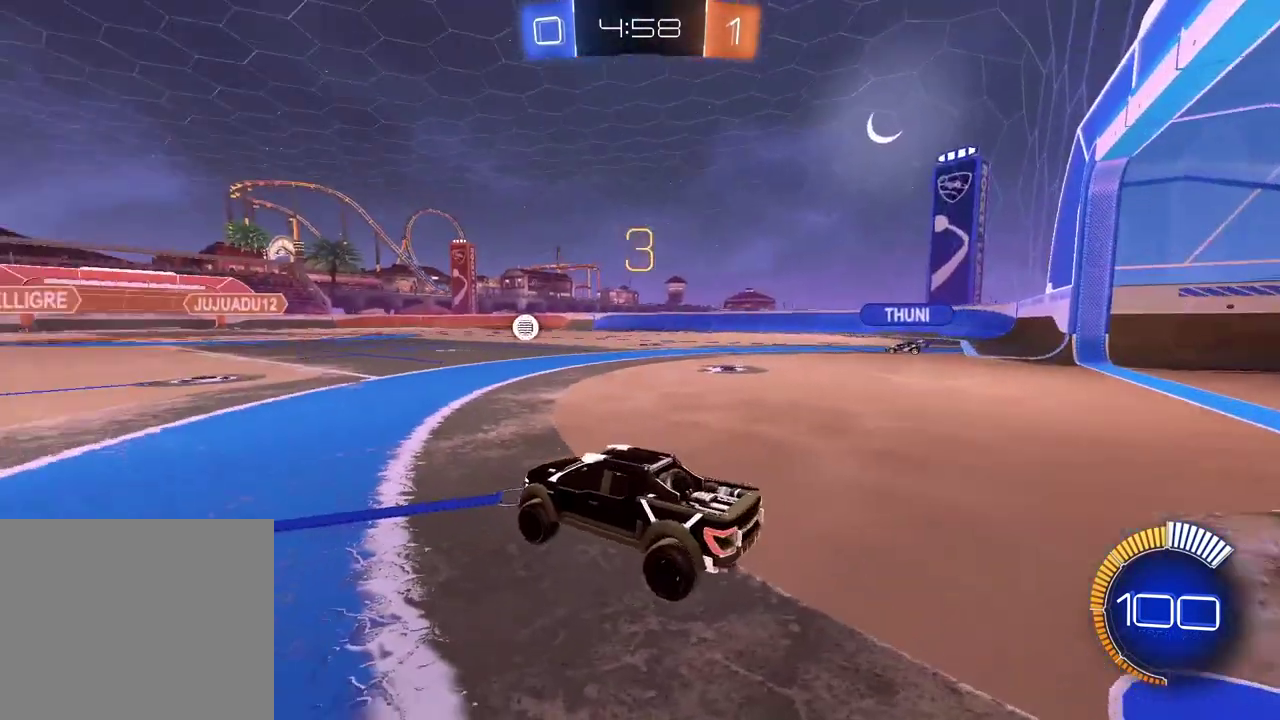
{"buttons": ["CIRCLE", "R2"], "left_stick": "center", "right_stick": "center", "events": [[200, "CIRCLE", "down"]]}
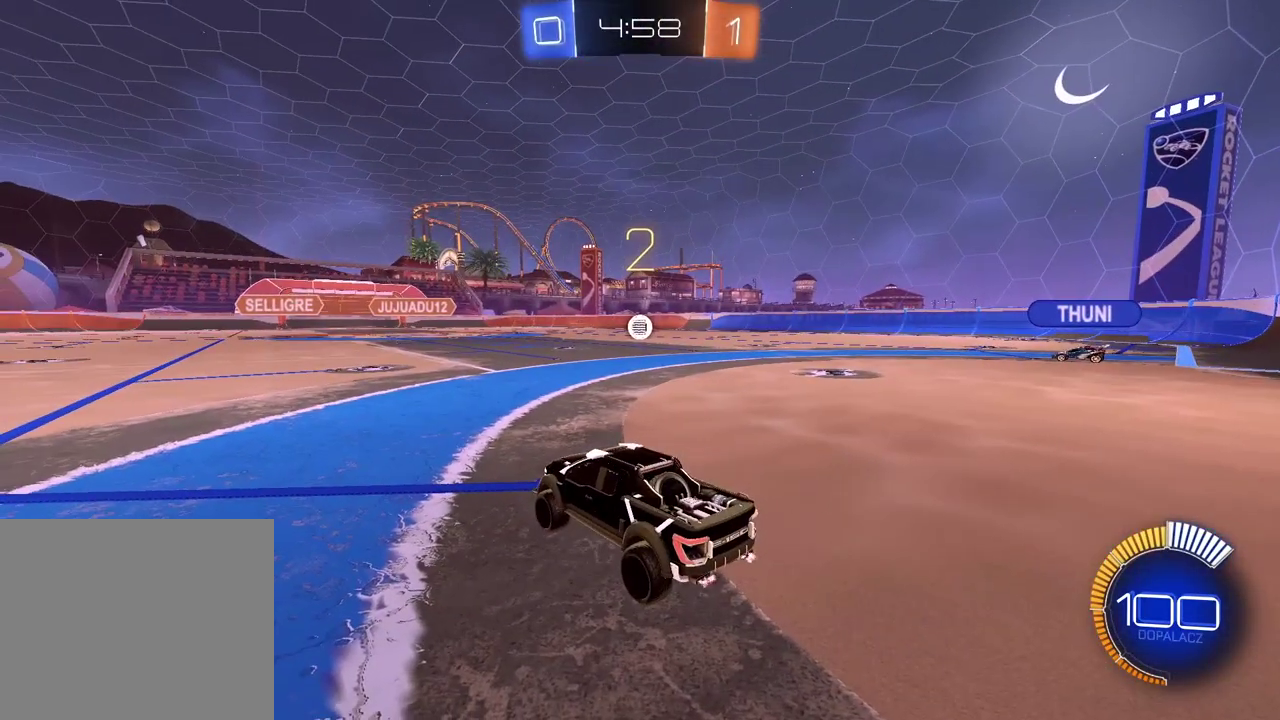
{"buttons": ["CIRCLE", "R2"], "left_stick": "right", "right_stick": "center", "events": [[417, "left_stick", "right"]]}
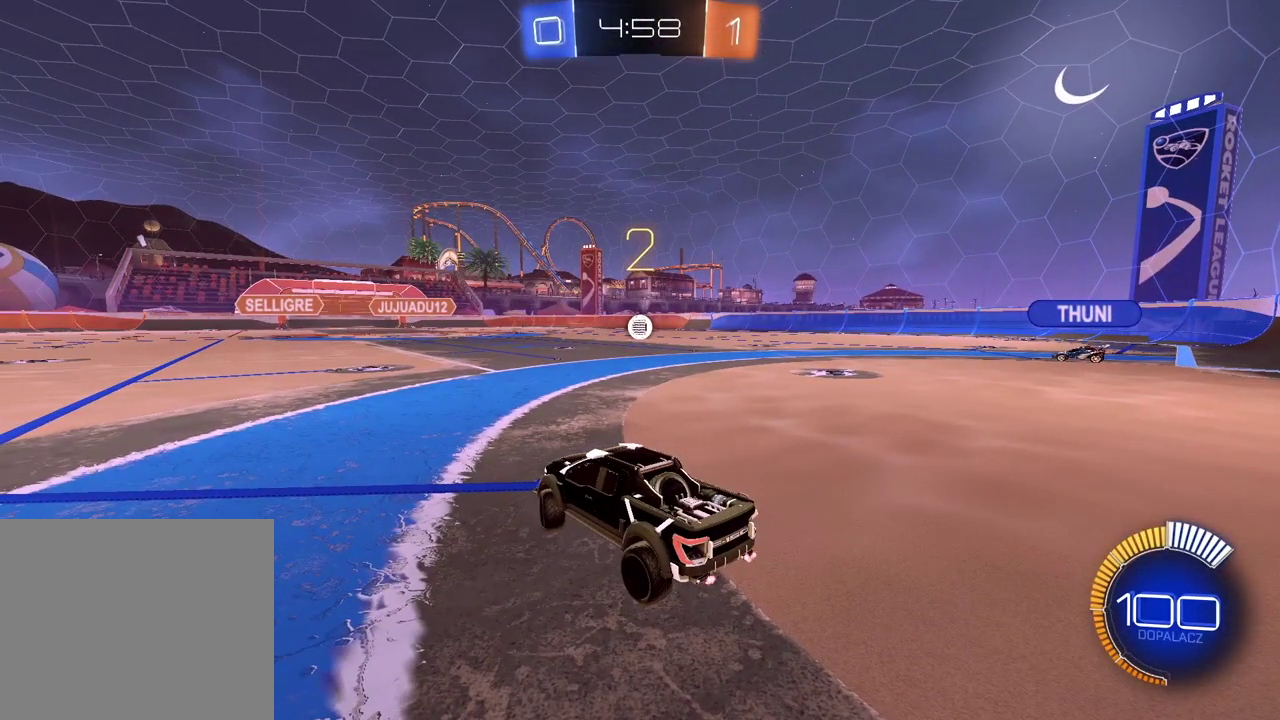
{"buttons": ["CIRCLE", "R2"], "left_stick": "center", "right_stick": "center", "events": [[83, "left_stick", "left"], [250, "left_stick", "right"], [350, "left_stick", "center"]]}
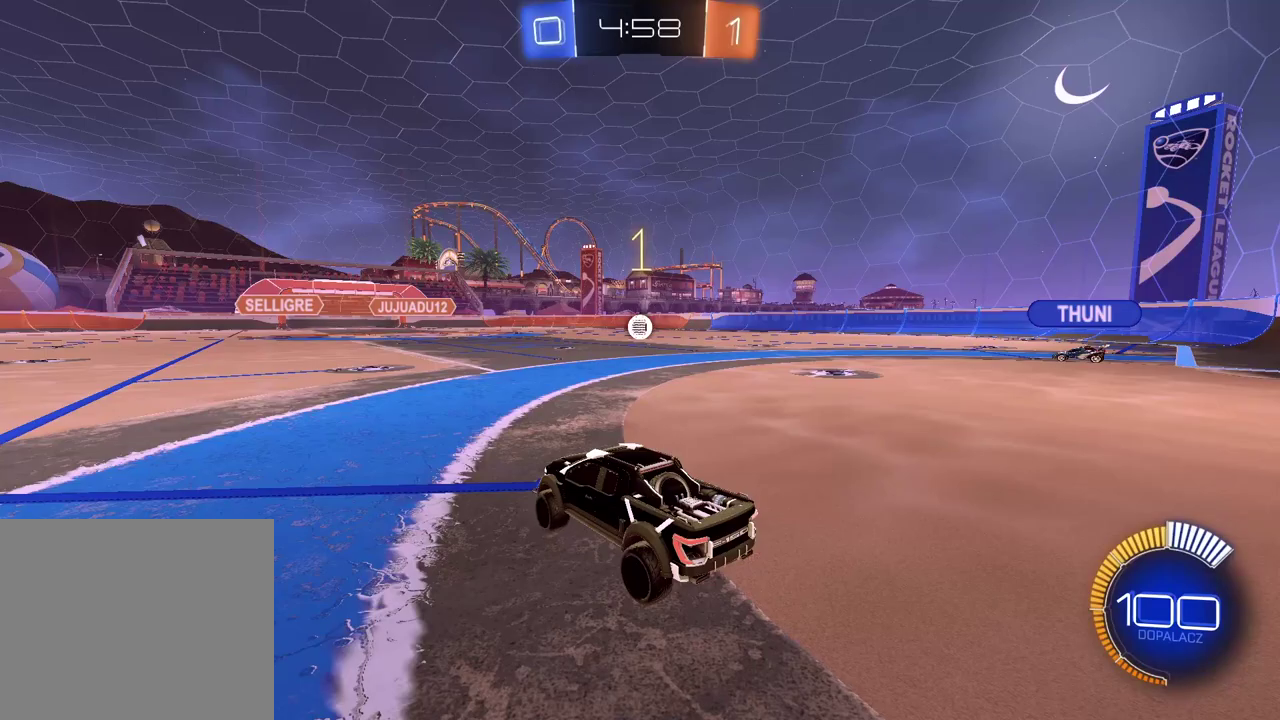
{"buttons": ["CIRCLE", "R2"], "left_stick": "center", "right_stick": "center", "events": []}
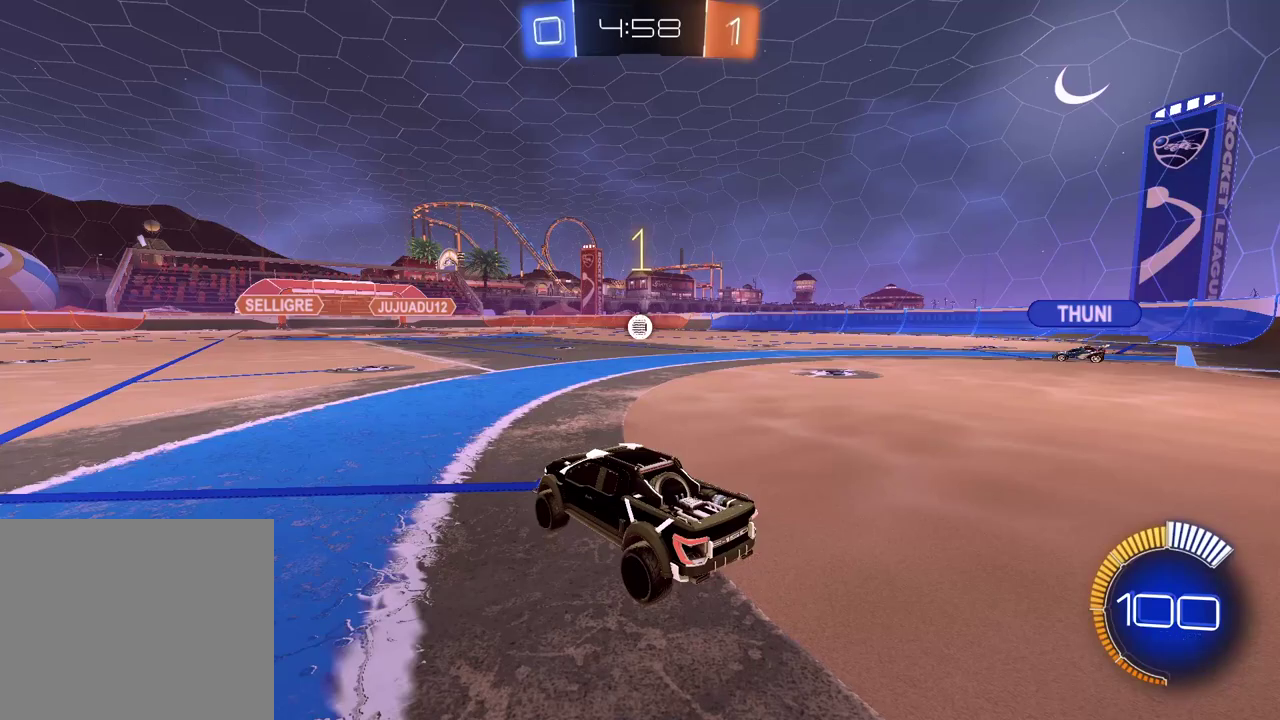
{"buttons": ["CIRCLE", "R2"], "left_stick": "center", "right_stick": "center", "events": []}
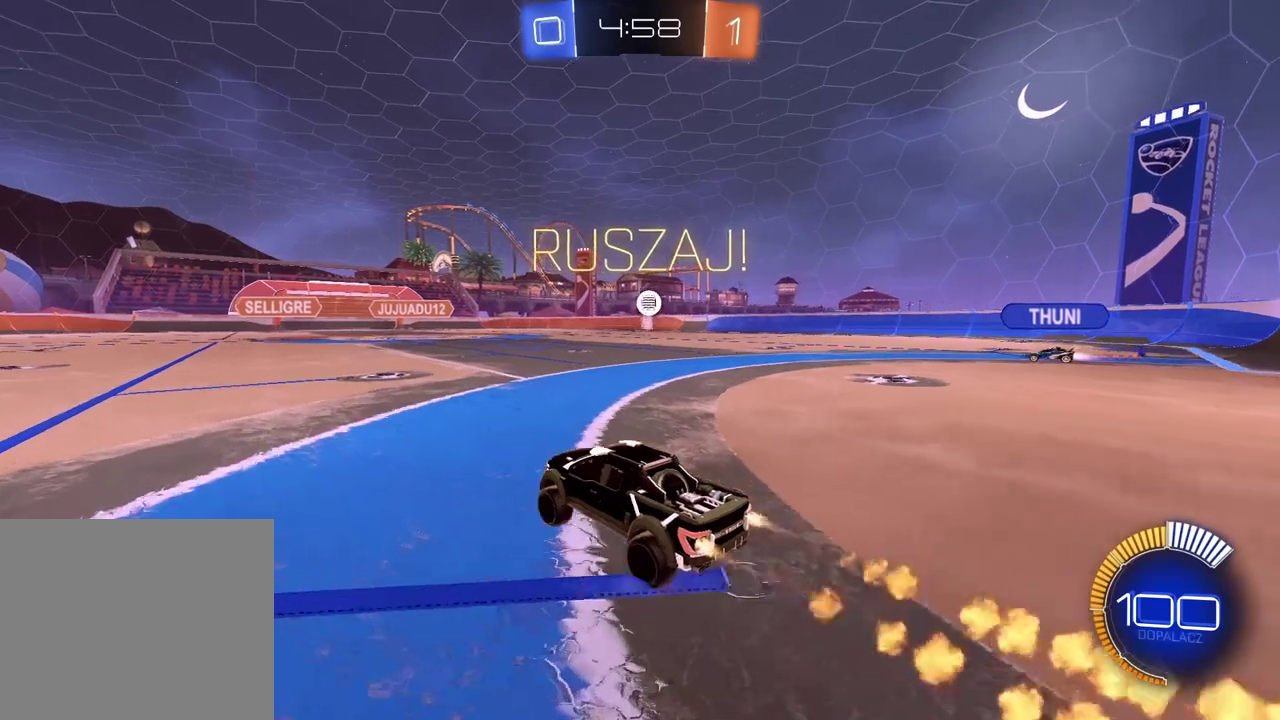
{"buttons": ["CIRCLE", "R2"], "left_stick": "center", "right_stick": "center", "events": []}
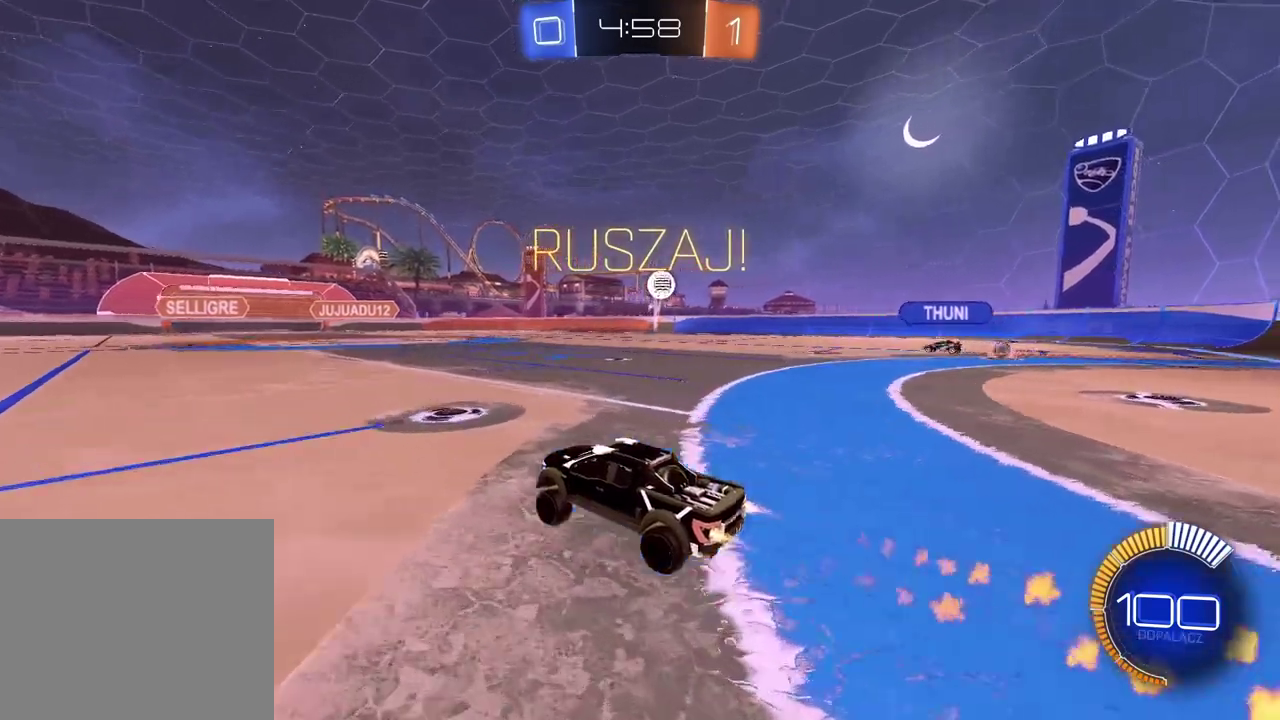
{"buttons": ["CIRCLE", "R2"], "left_stick": "center", "right_stick": "center", "events": []}
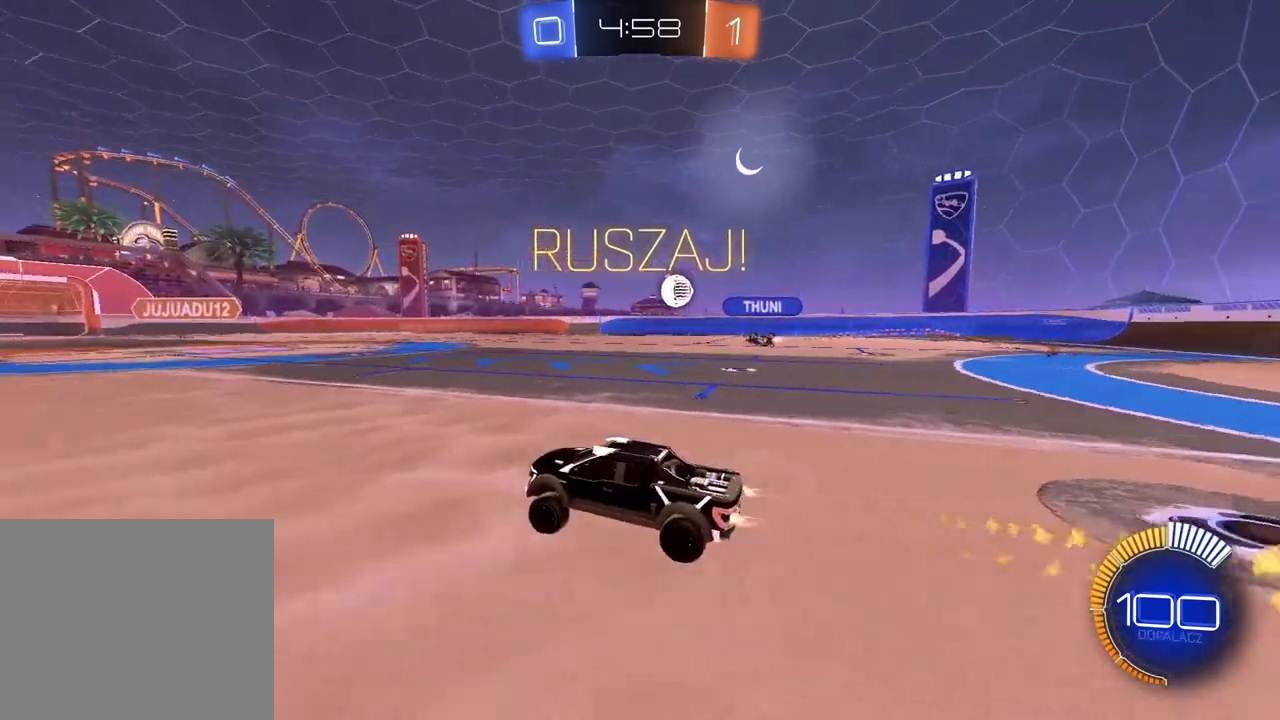
{"buttons": [], "left_stick": "center", "right_stick": "center", "events": [[217, "CIRCLE", "up"], [467, "R2", "up"]]}
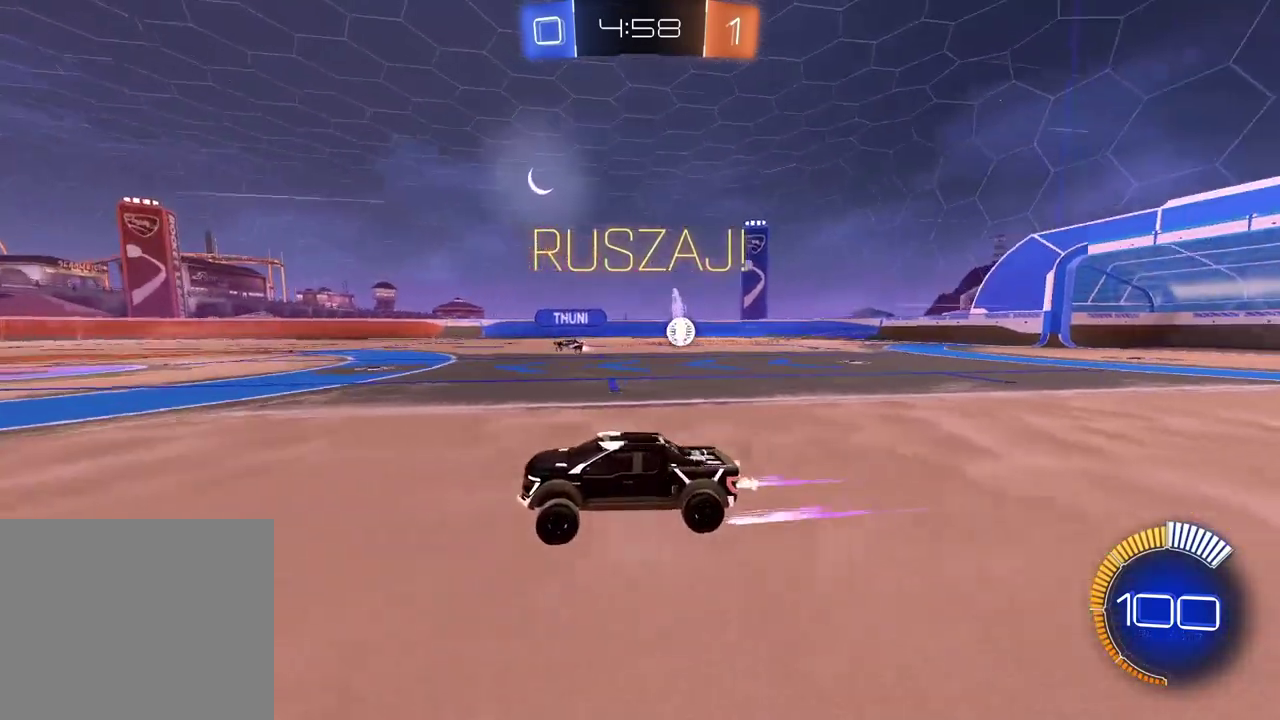
{"buttons": [], "left_stick": "right", "right_stick": "center", "events": [[233, "left_stick", "right"], [333, "L1", "down"], [500, "L1", "up"]]}
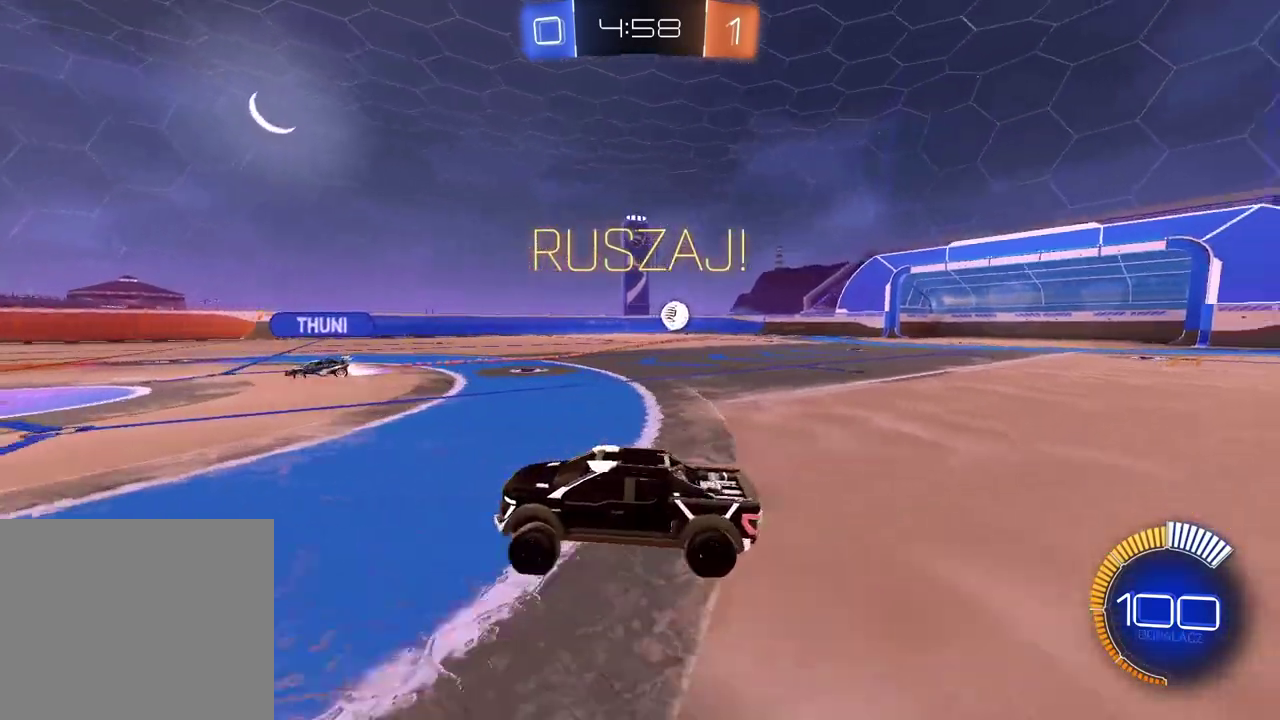
{"buttons": ["CIRCLE", "R2"], "left_stick": "center", "right_stick": "center", "events": [[317, "R2", "down"], [400, "CIRCLE", "down"], [417, "left_stick", "center"]]}
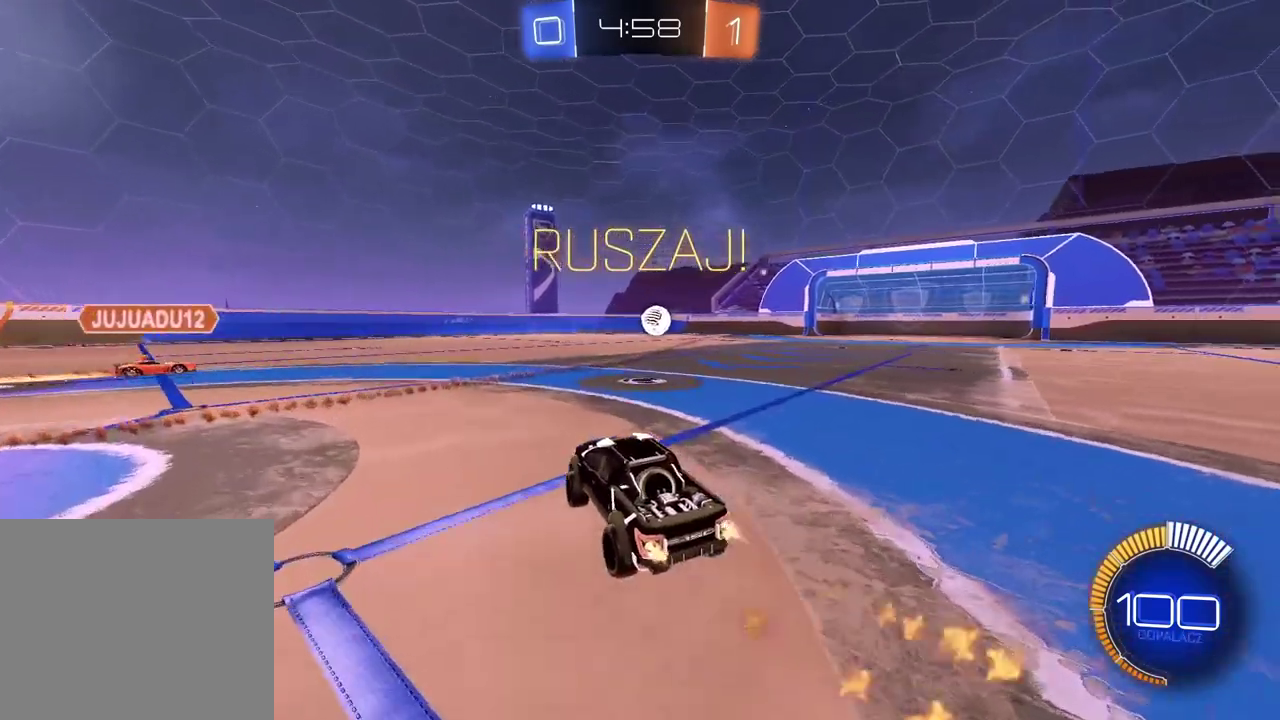
{"buttons": ["CIRCLE", "R2"], "left_stick": "right", "right_stick": "center", "events": [[150, "left_stick", "right"], [350, "left_stick", "center"], [467, "left_stick", "right"]]}
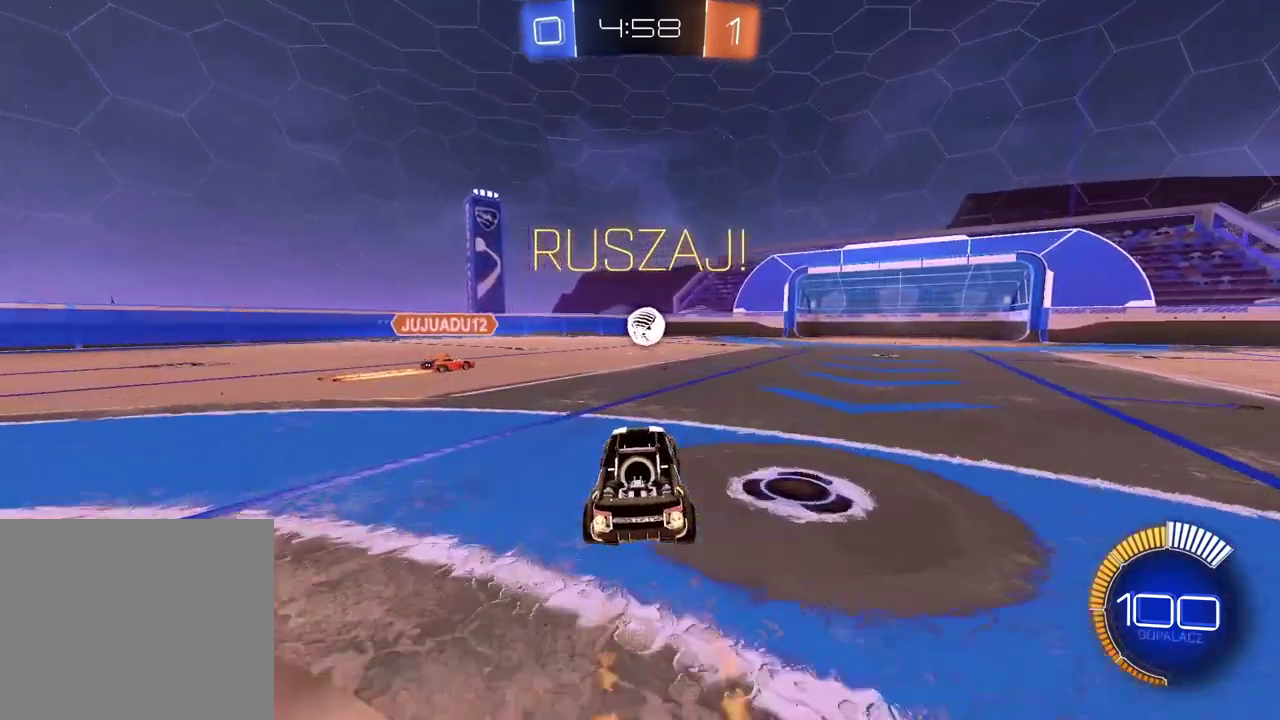
{"buttons": ["CIRCLE", "R2"], "left_stick": "center", "right_stick": "center", "events": [[117, "left_stick", "center"]]}
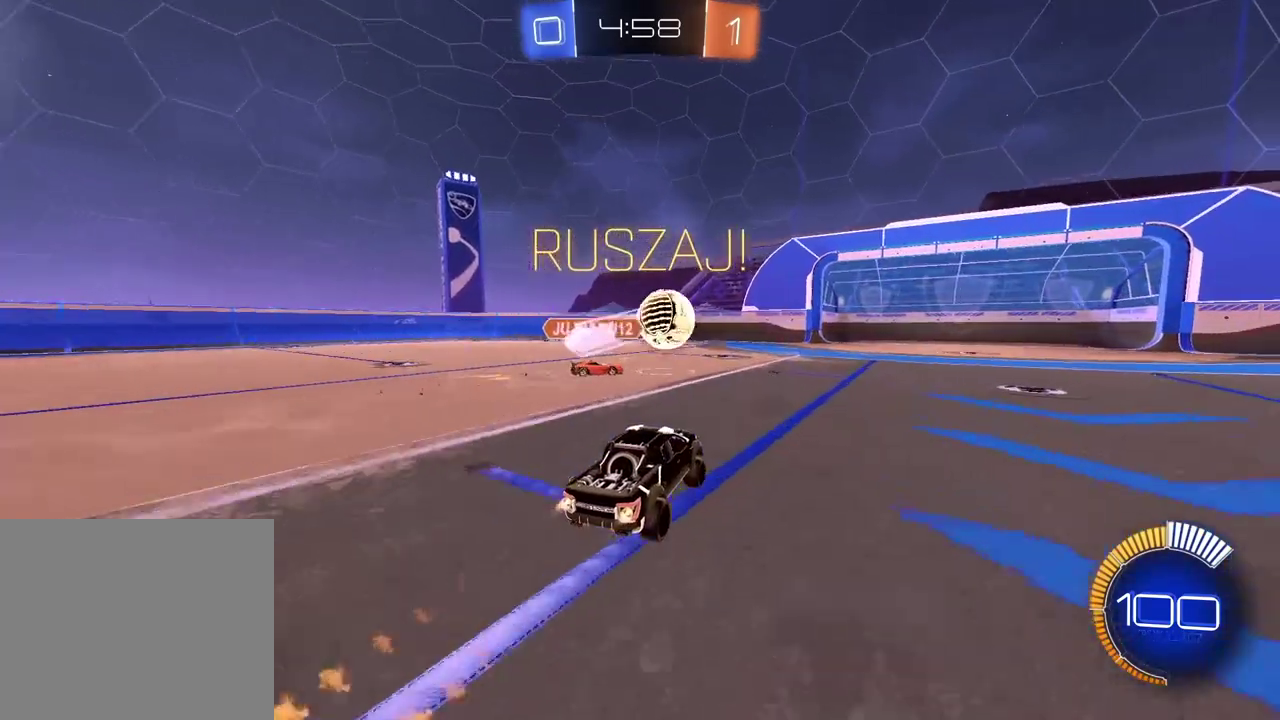
{"buttons": ["CIRCLE", "R2"], "left_stick": "right", "right_stick": "center", "events": [[133, "left_stick", "right"]]}
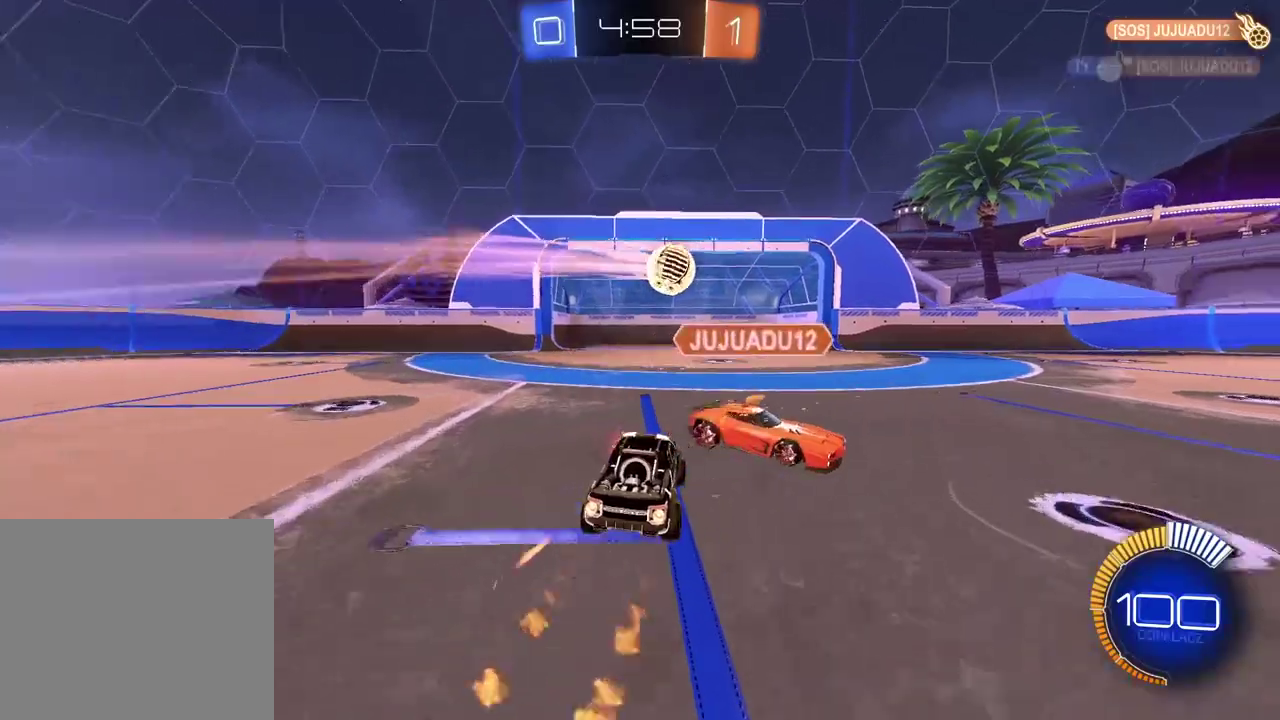
{"buttons": [], "left_stick": "center", "right_stick": "center", "events": [[17, "CIRCLE", "up"], [17, "left_stick", "center"], [50, "R2", "up"]]}
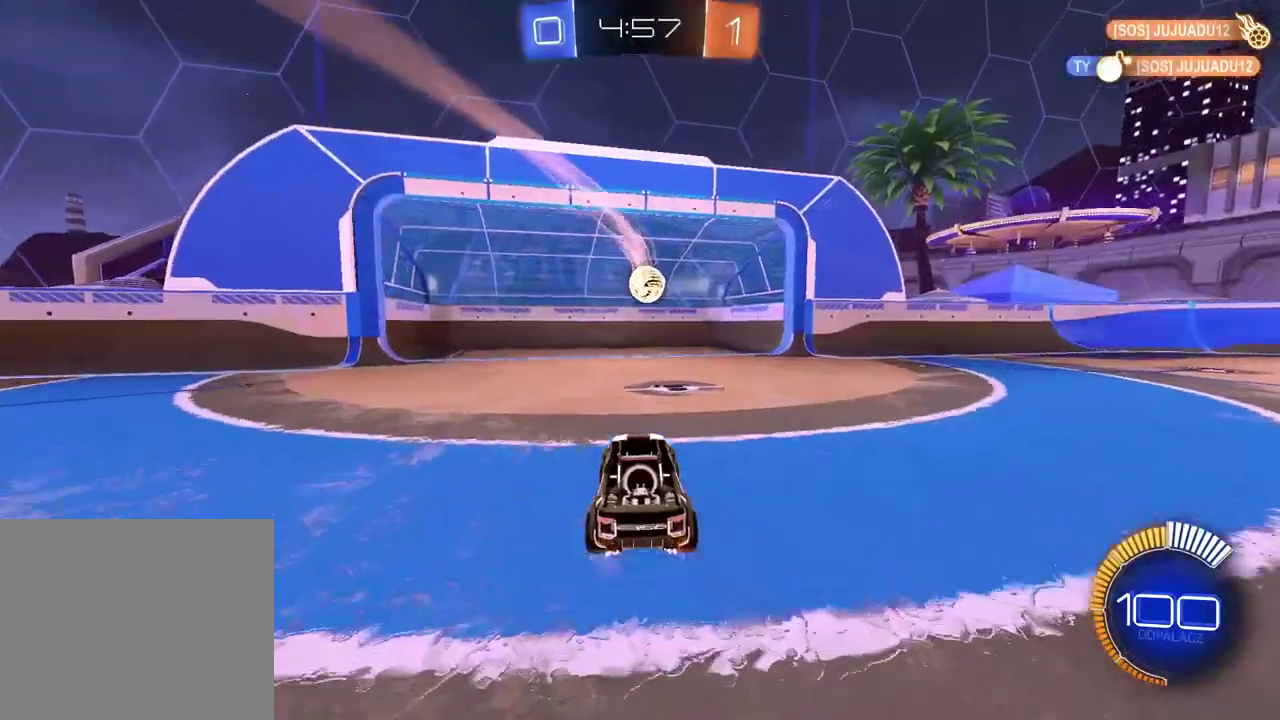
{"buttons": [], "left_stick": "center", "right_stick": "center", "events": []}
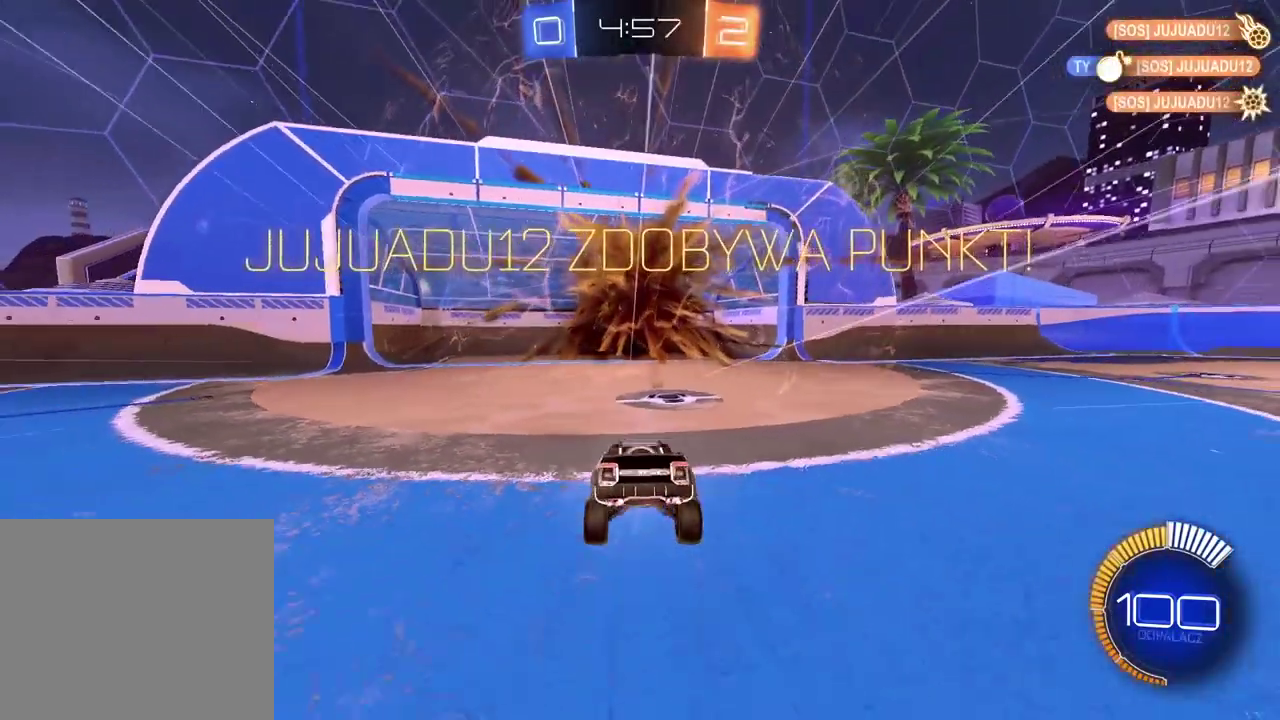
{"buttons": [], "left_stick": "center", "right_stick": "center", "events": []}
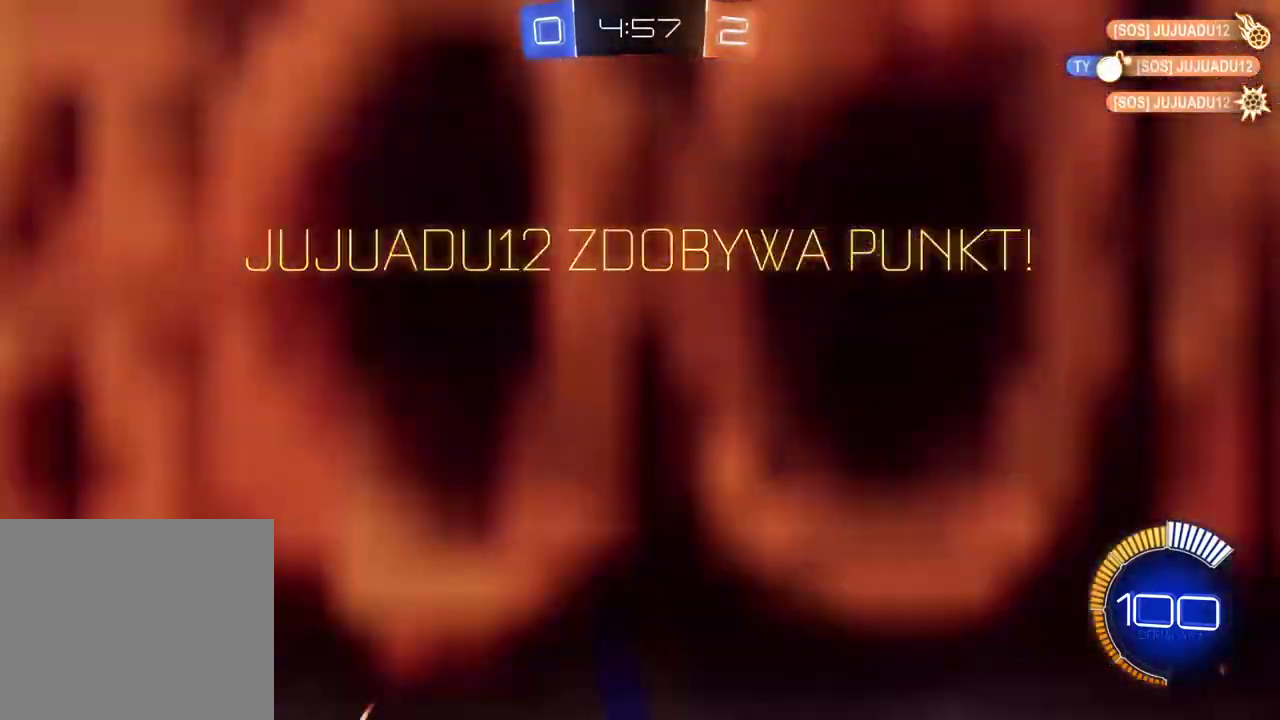
{"buttons": [], "left_stick": "center", "right_stick": "center", "events": []}
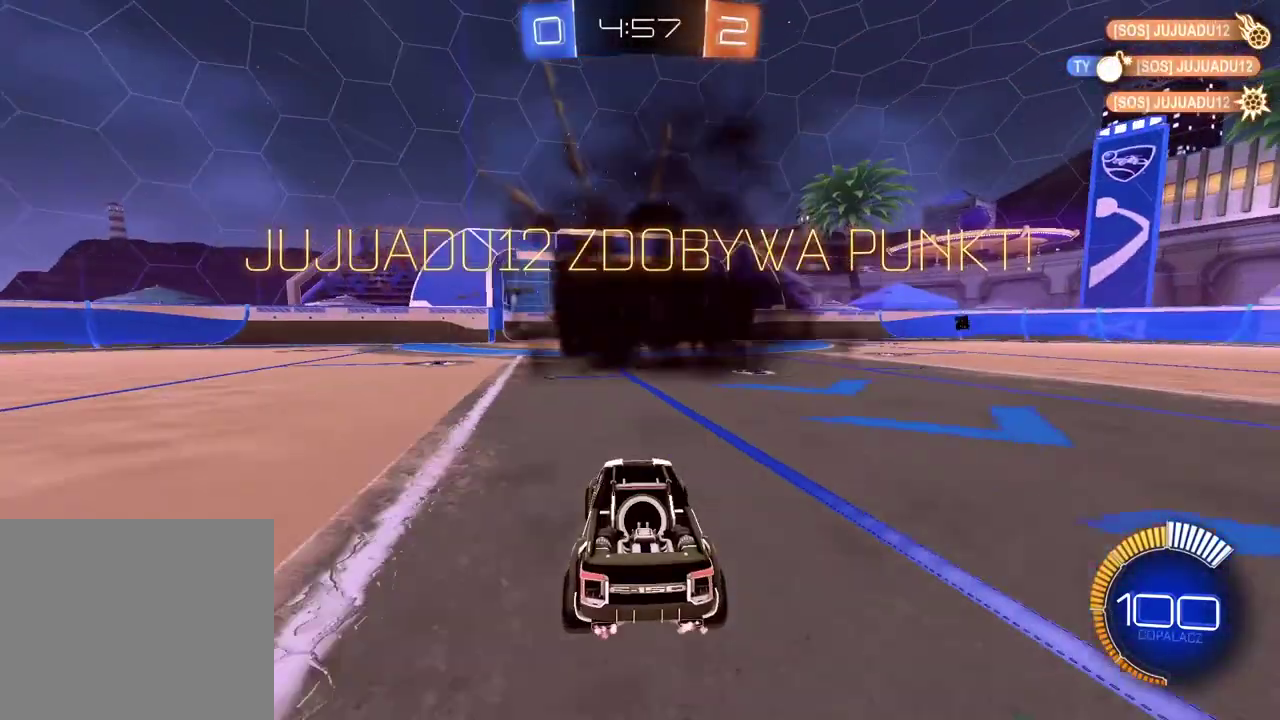
{"buttons": [], "left_stick": "center", "right_stick": "center", "events": []}
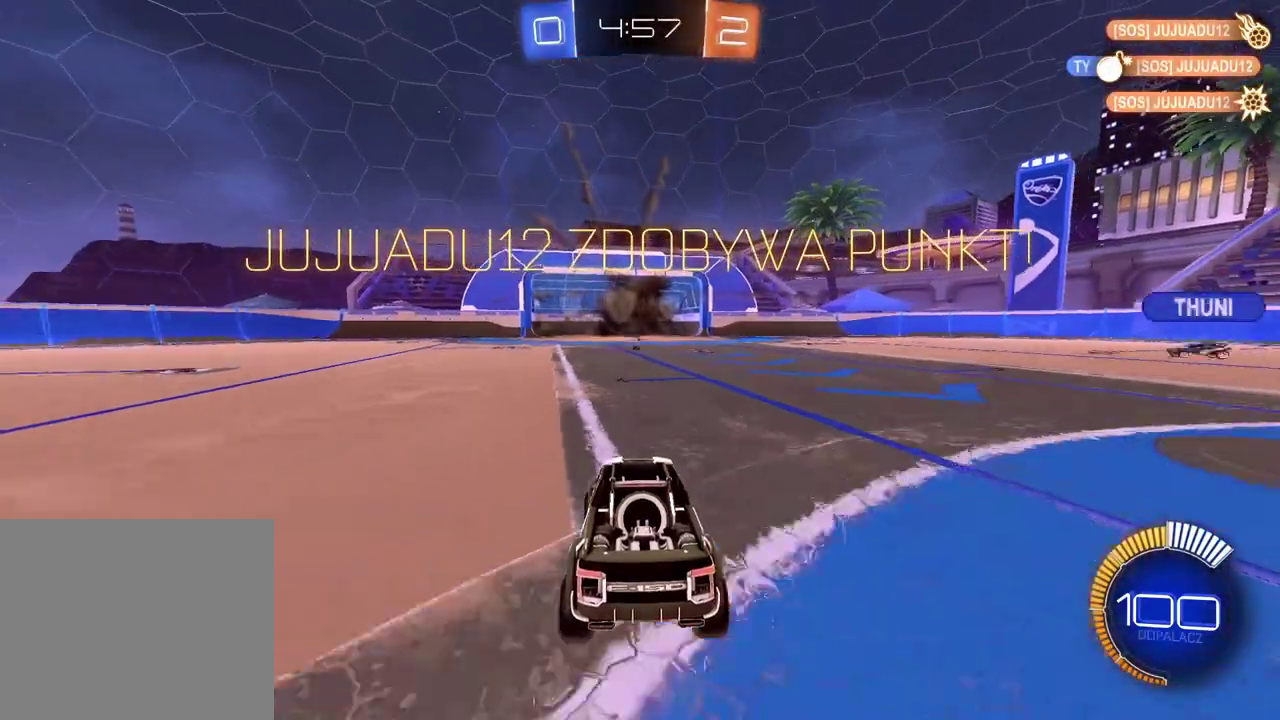
{"buttons": [], "left_stick": "center", "right_stick": "center", "events": []}
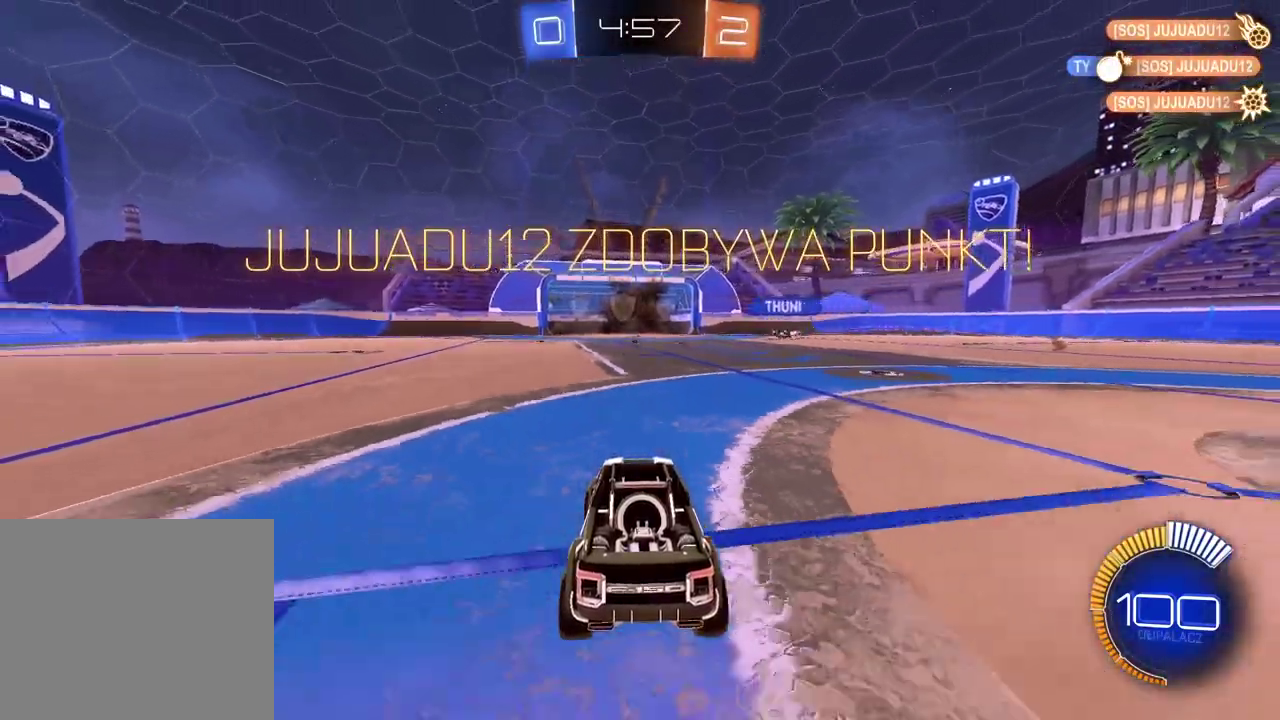
{"buttons": [], "left_stick": "center", "right_stick": "center", "events": []}
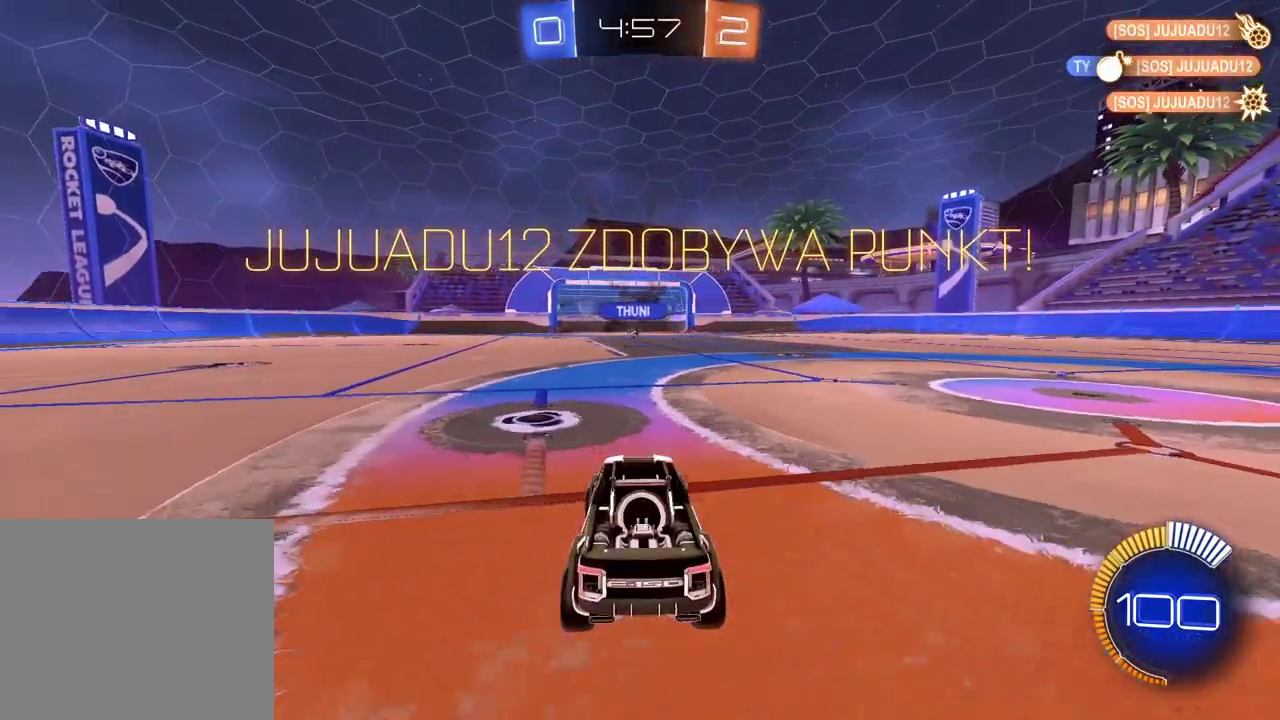
{"buttons": [], "left_stick": "center", "right_stick": "center", "events": []}
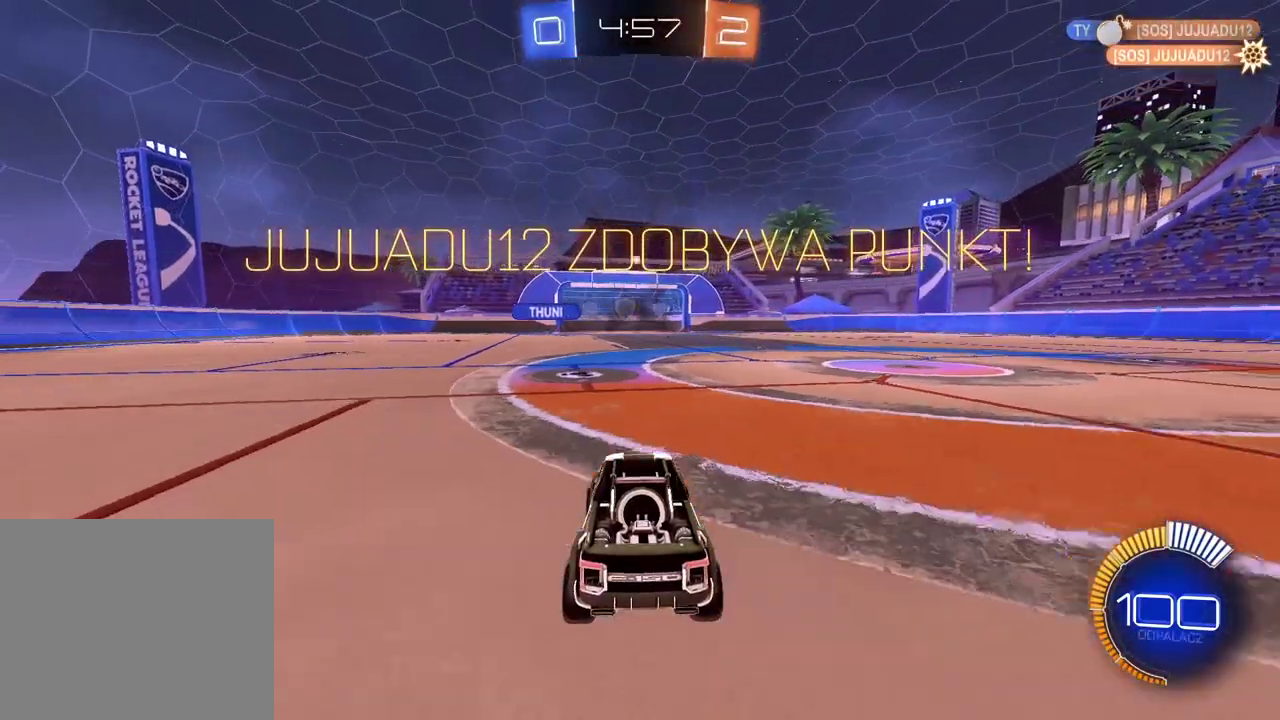
{"buttons": [], "left_stick": "center", "right_stick": "center", "events": [[400, "CROSS", "down"], [500, "CROSS", "up"]]}
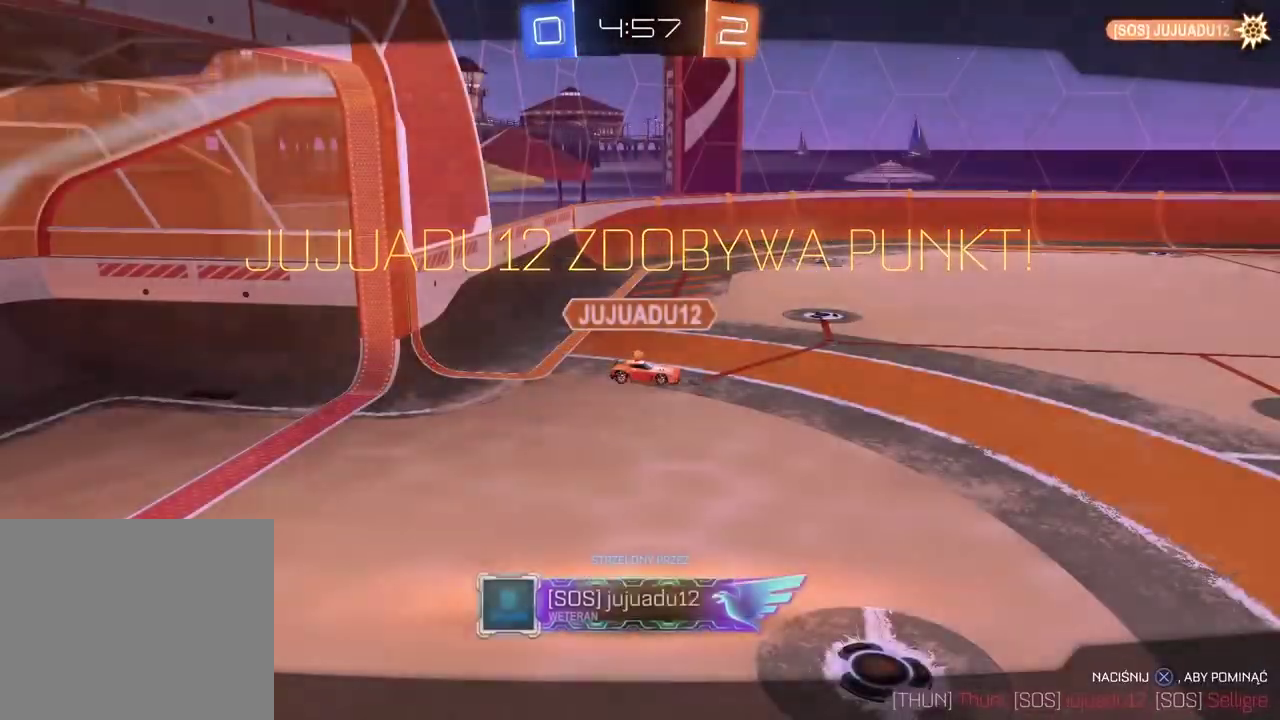
{"buttons": [], "left_stick": "center", "right_stick": "right", "events": [[317, "right_stick", "right"]]}
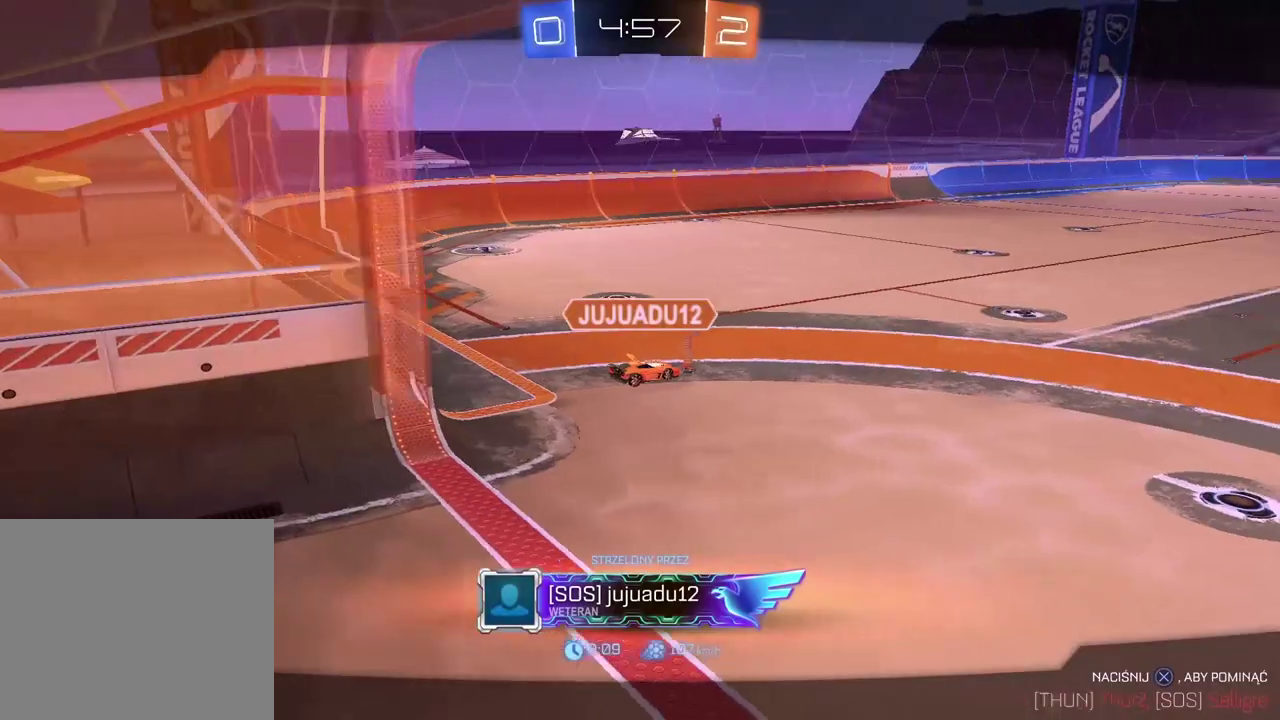
{"buttons": [], "left_stick": "center", "right_stick": "right", "events": []}
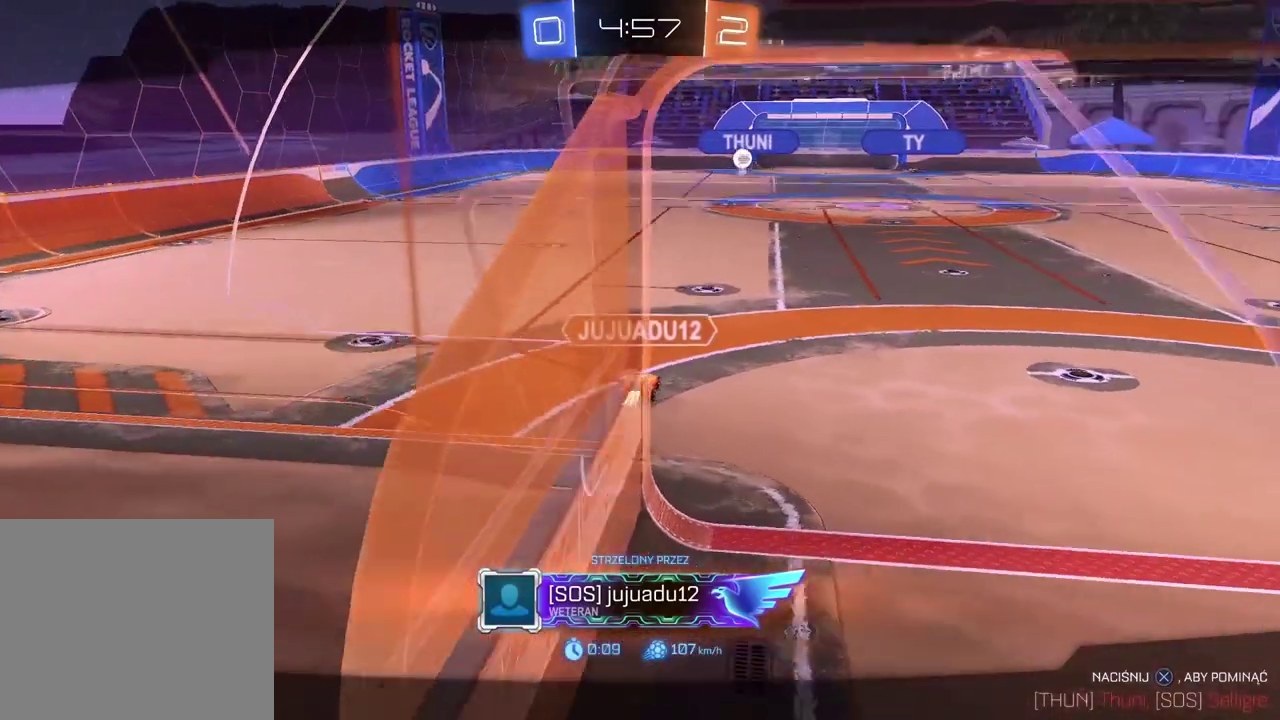
{"buttons": [], "left_stick": "center", "right_stick": "right", "events": []}